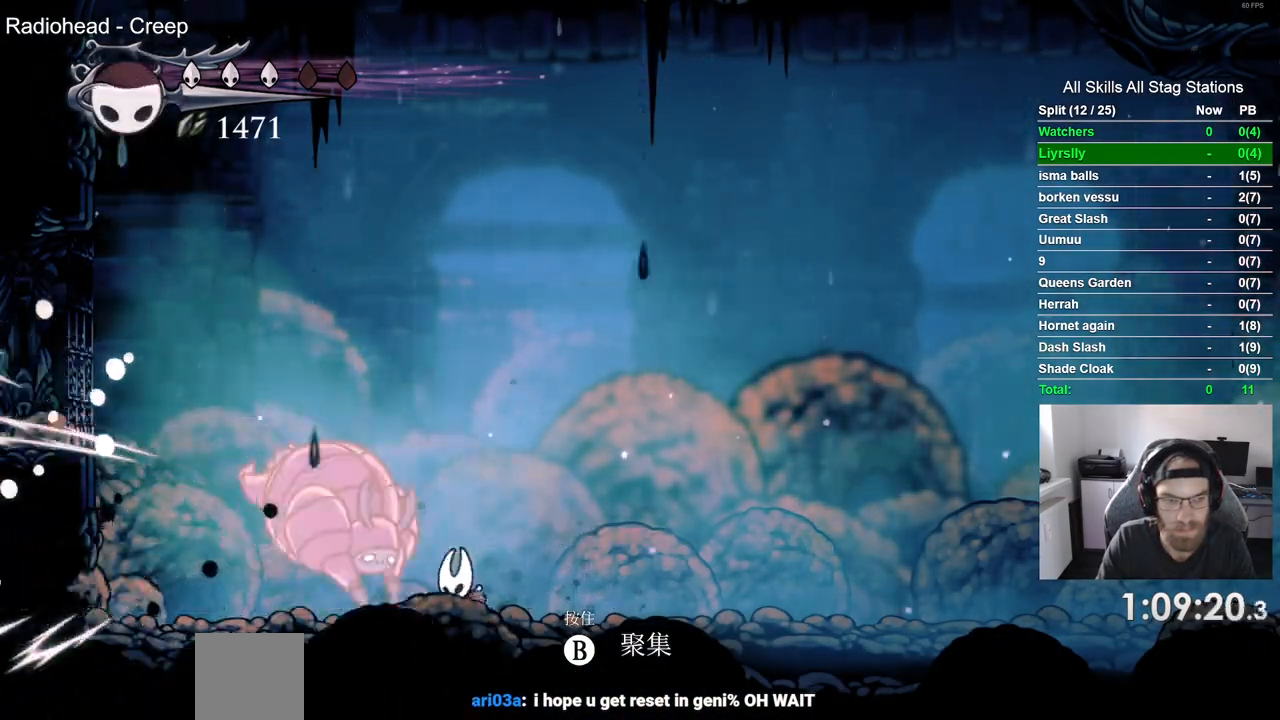
Gameplay with a controller (PlayStation layout); each line is a JSON object with the inputs held at the frame after it (dt_ms = milliseconds from this image to that frame). "events" lists button and stick changes between this image and that frame as [ms after this image, input, new state], when the widget could be followed in between. Not read: DPAD_RIGHT.
{"dt_ms": 500, "buttons": ["CIRCLE", "R2", "DPAD_DOWN"], "left_stick": "center", "right_stick": "center", "events": [[100, "R2", "down"], [167, "R2", "up"], [350, "R2", "down"], [467, "DPAD_DOWN", "down"], [483, "CIRCLE", "down"]]}
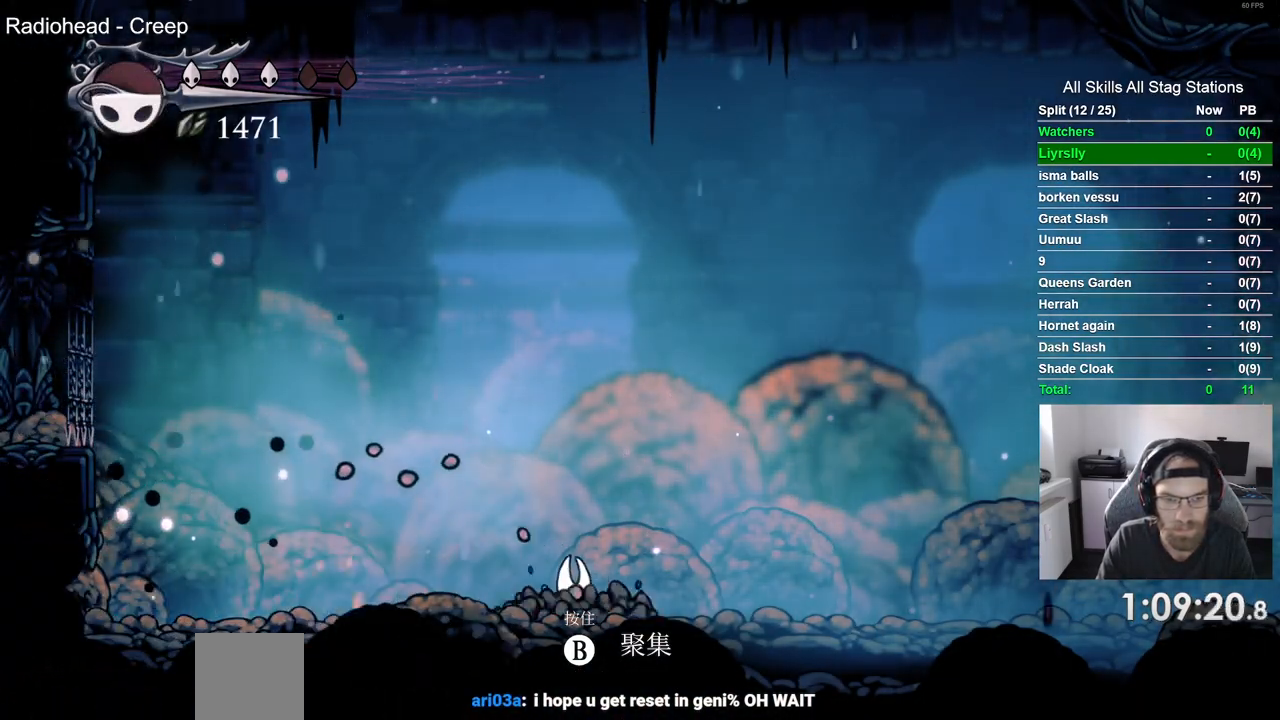
{"dt_ms": 500, "buttons": [], "left_stick": "center", "right_stick": "center"}
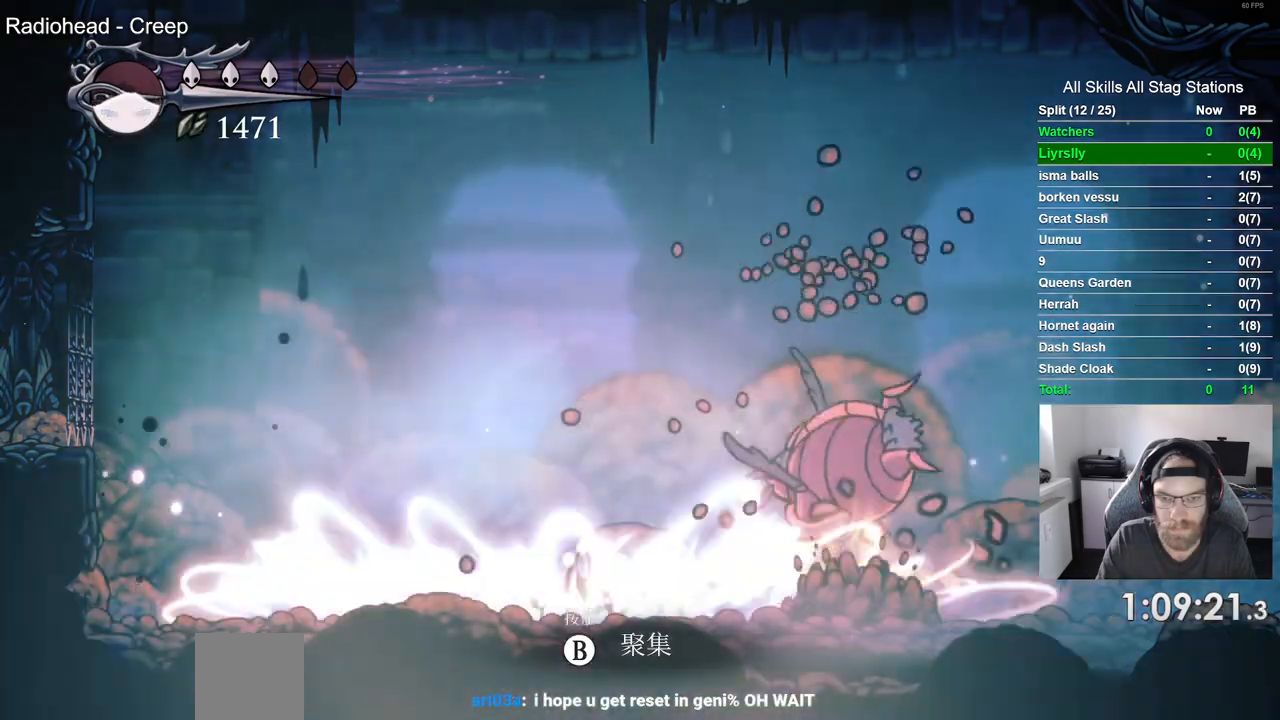
{"dt_ms": 500, "buttons": [], "left_stick": "center", "right_stick": "center", "events": []}
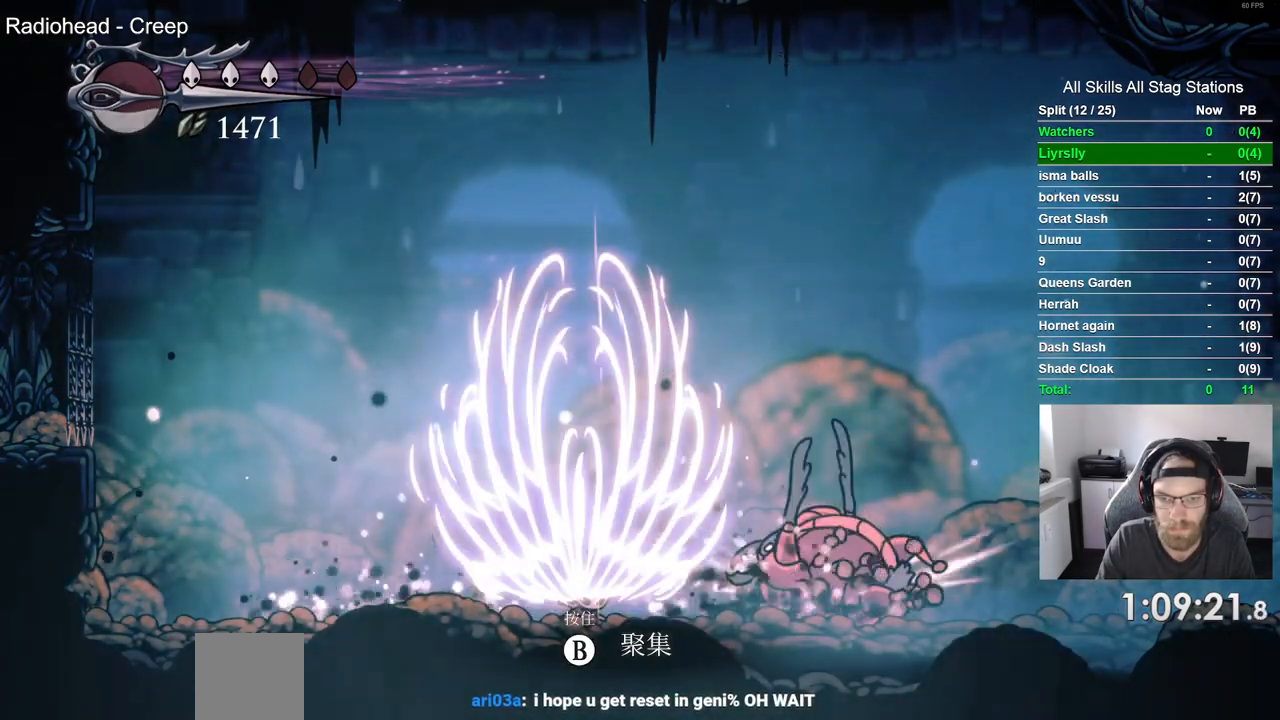
{"dt_ms": 500, "buttons": [], "left_stick": "center", "right_stick": "center", "events": []}
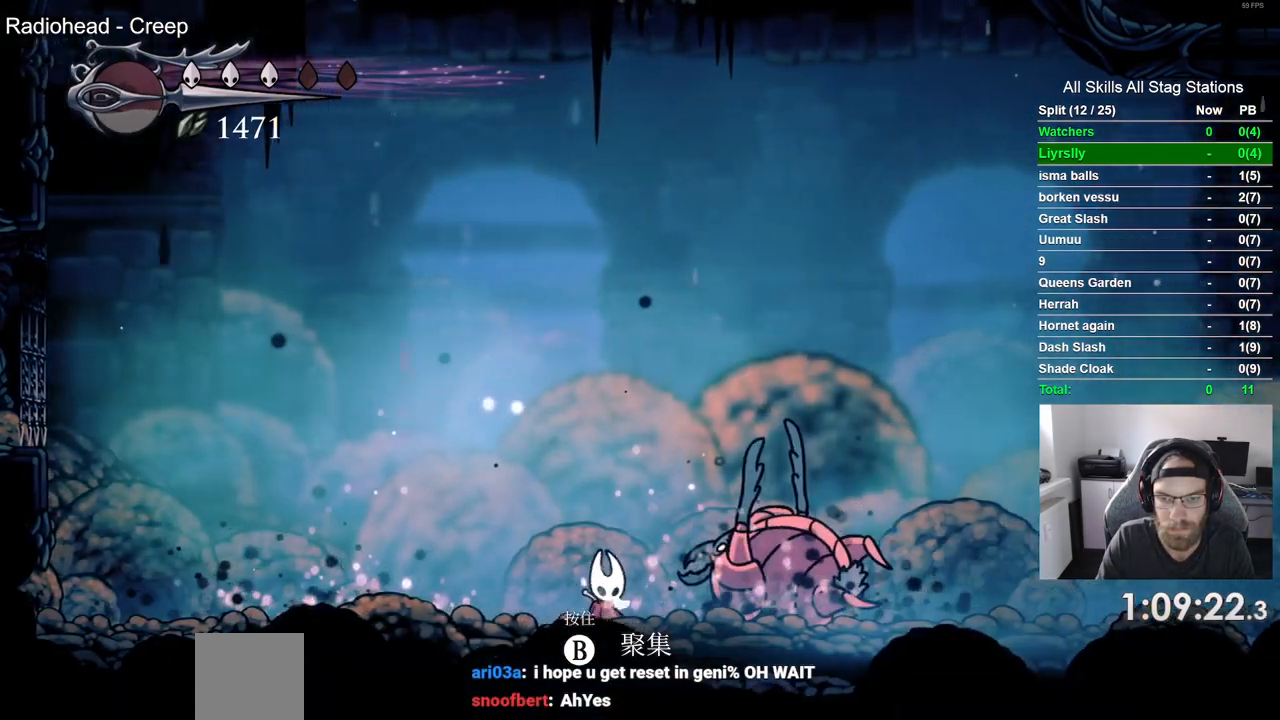
{"dt_ms": 500, "buttons": [], "left_stick": "center", "right_stick": "center", "events": []}
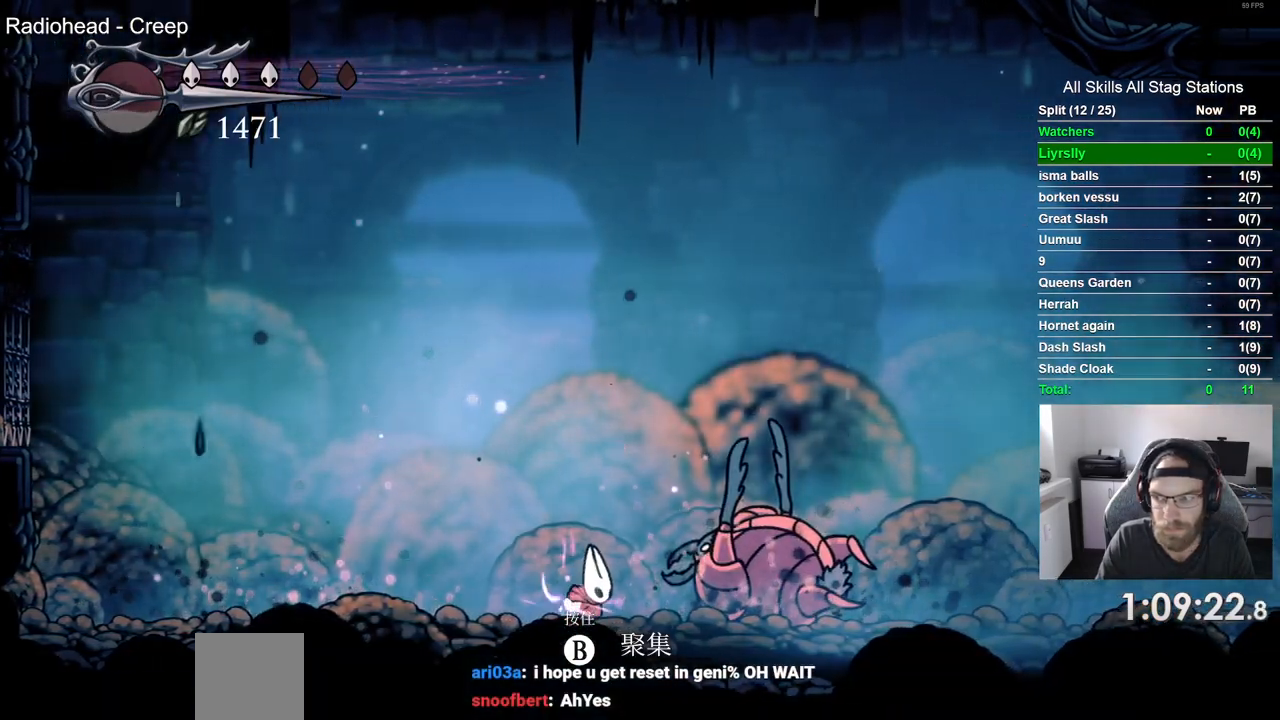
{"dt_ms": 500, "buttons": [], "left_stick": "center", "right_stick": "center", "events": []}
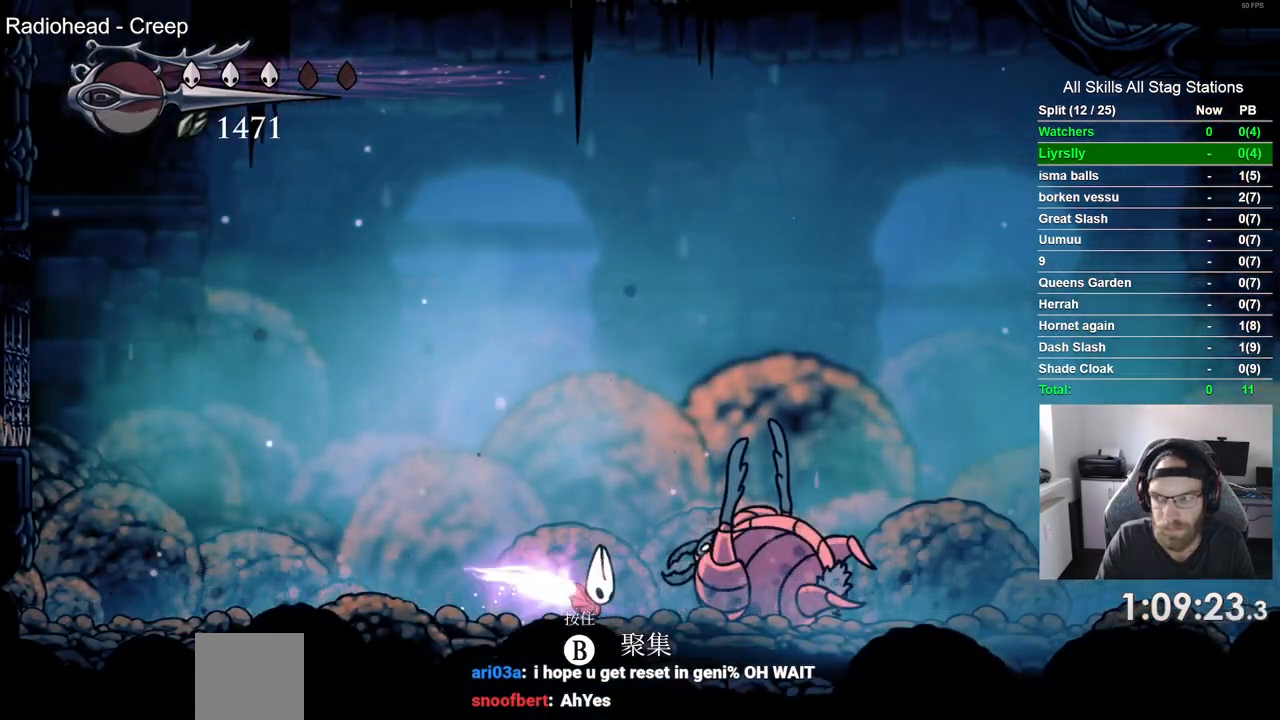
{"dt_ms": 500, "buttons": [], "left_stick": "center", "right_stick": "center", "events": []}
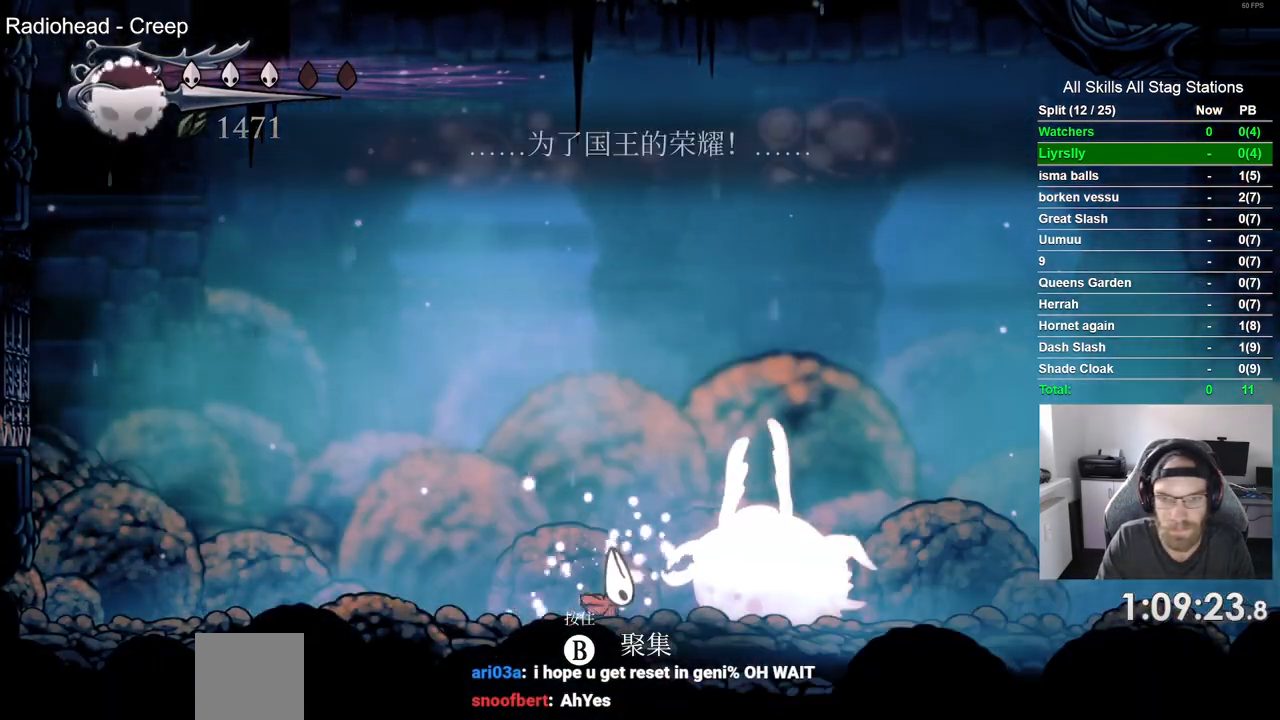
{"dt_ms": 500, "buttons": [], "left_stick": "center", "right_stick": "center", "events": [[133, "SQUARE", "down"], [233, "SQUARE", "up"], [350, "R1", "down"], [450, "R1", "up"]]}
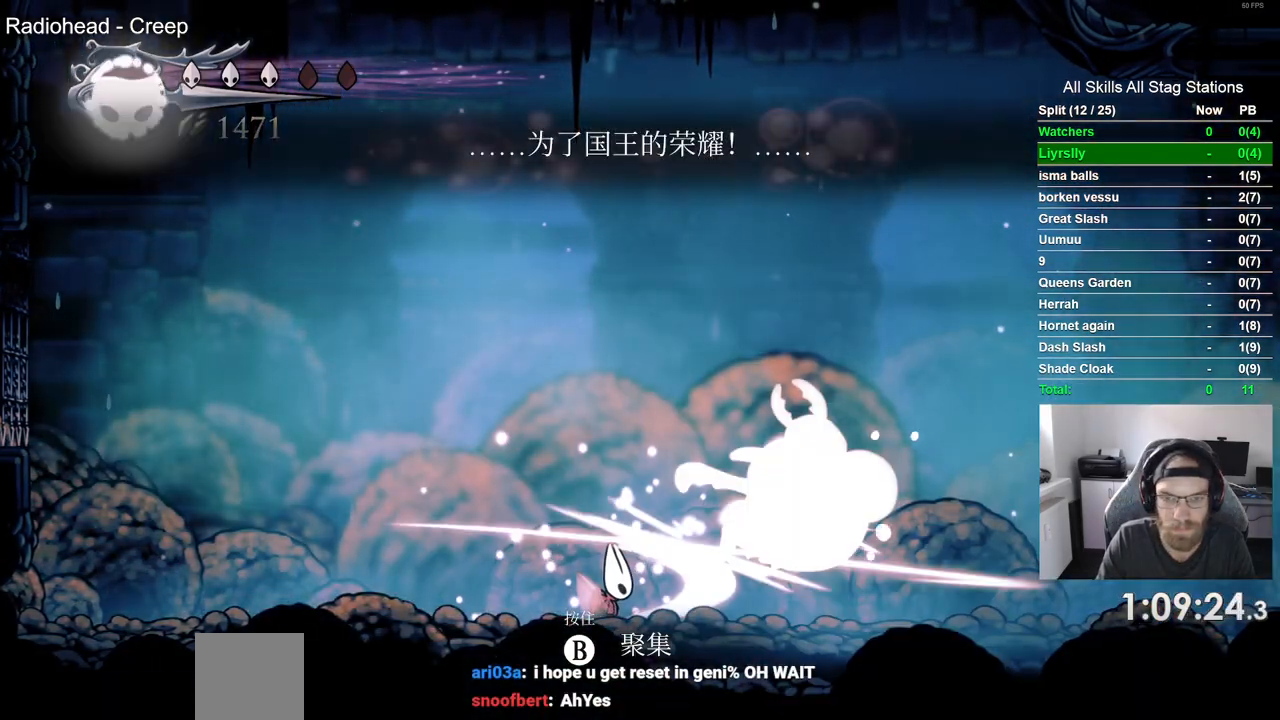
{"dt_ms": 500, "buttons": ["R2"], "left_stick": "center", "right_stick": "center", "events": [[450, "R2", "down"]]}
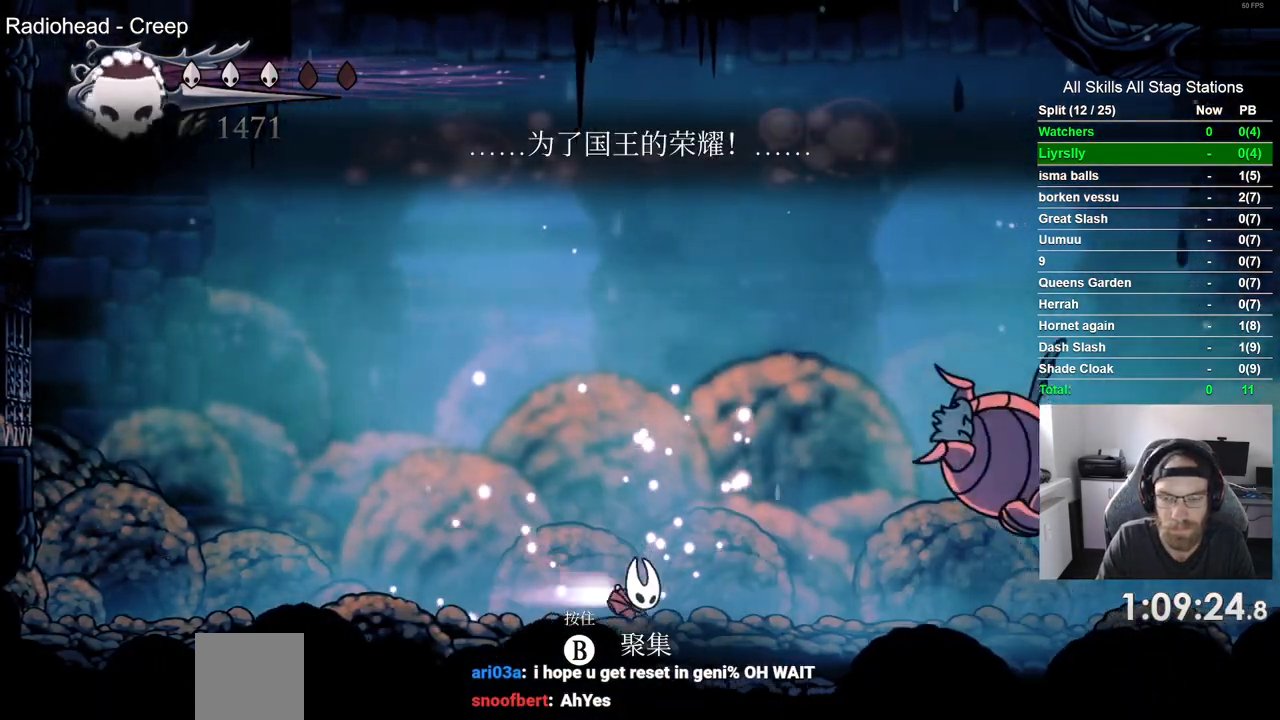
{"dt_ms": 1000, "buttons": ["SQUARE"], "left_stick": "center", "right_stick": "center"}